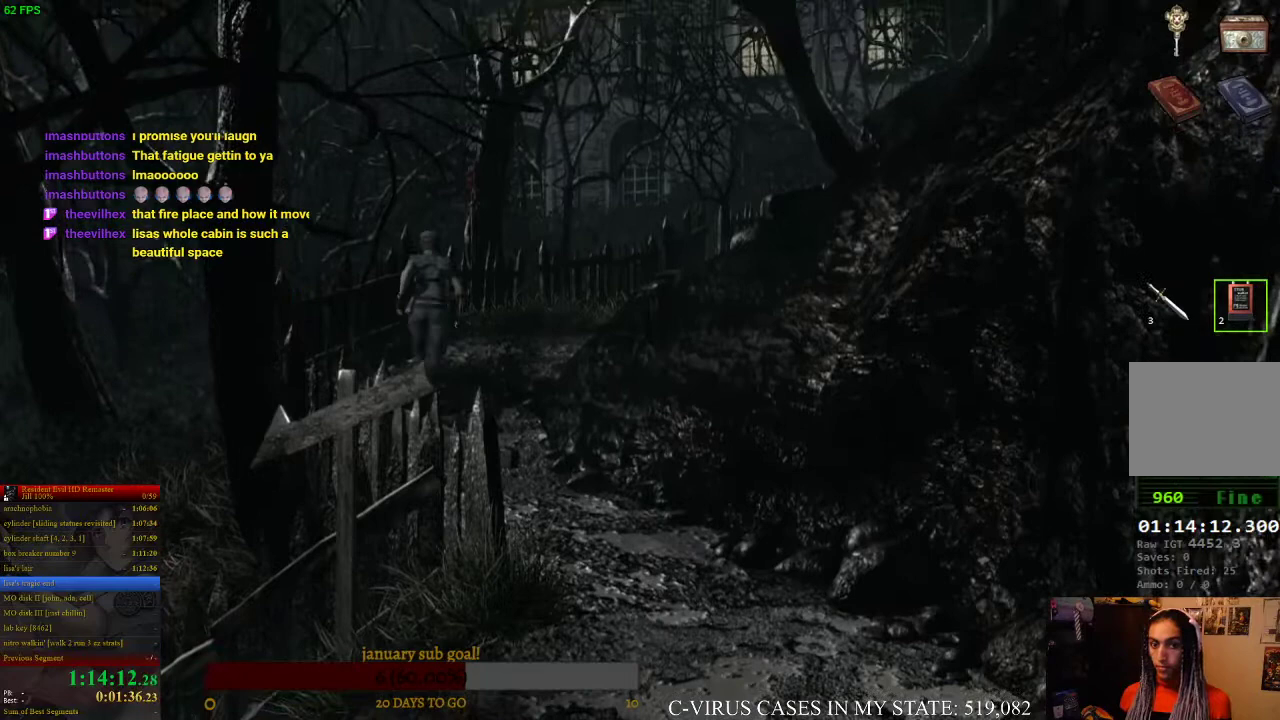
Gameplay with a controller (PlayStation layout); each line is a JSON object with the inputs held at the frame after it. Not read: L3 R3.
{"buttons": ["CROSS", "CIRCLE", "DPAD_UP"], "left_stick": "center", "right_stick": "center"}
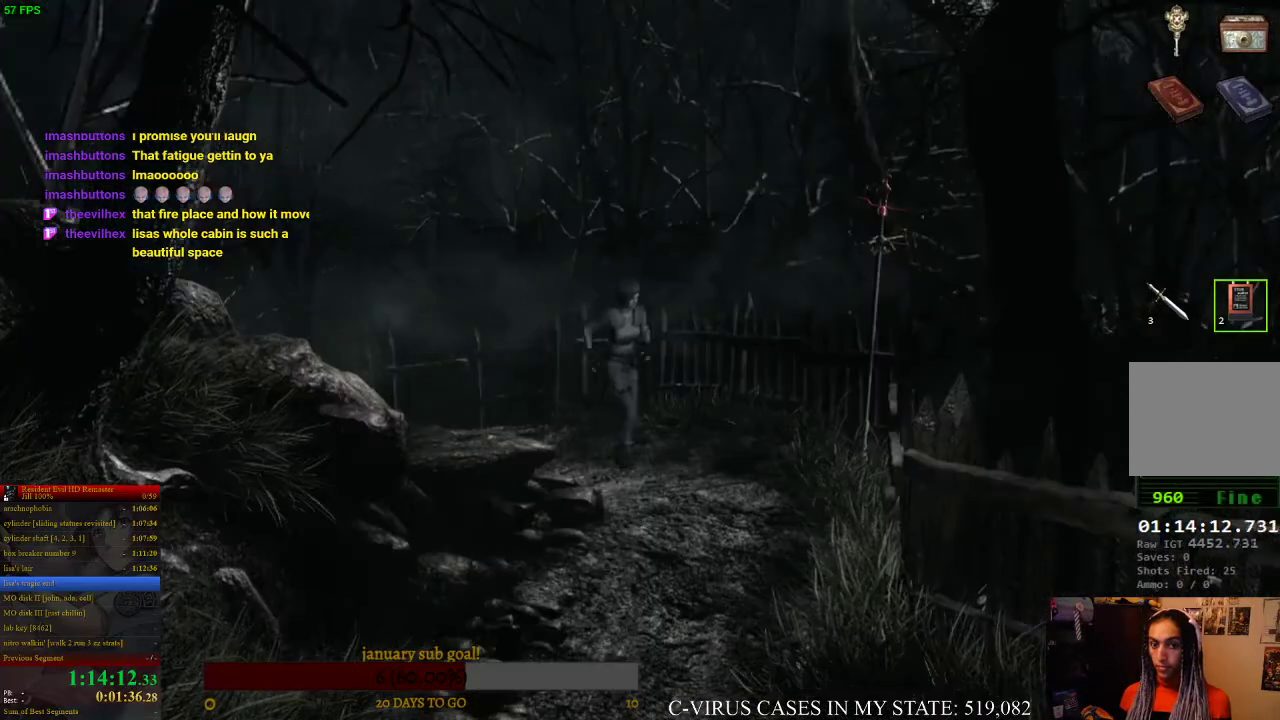
{"buttons": ["CROSS", "CIRCLE", "DPAD_UP"], "left_stick": "center", "right_stick": "center"}
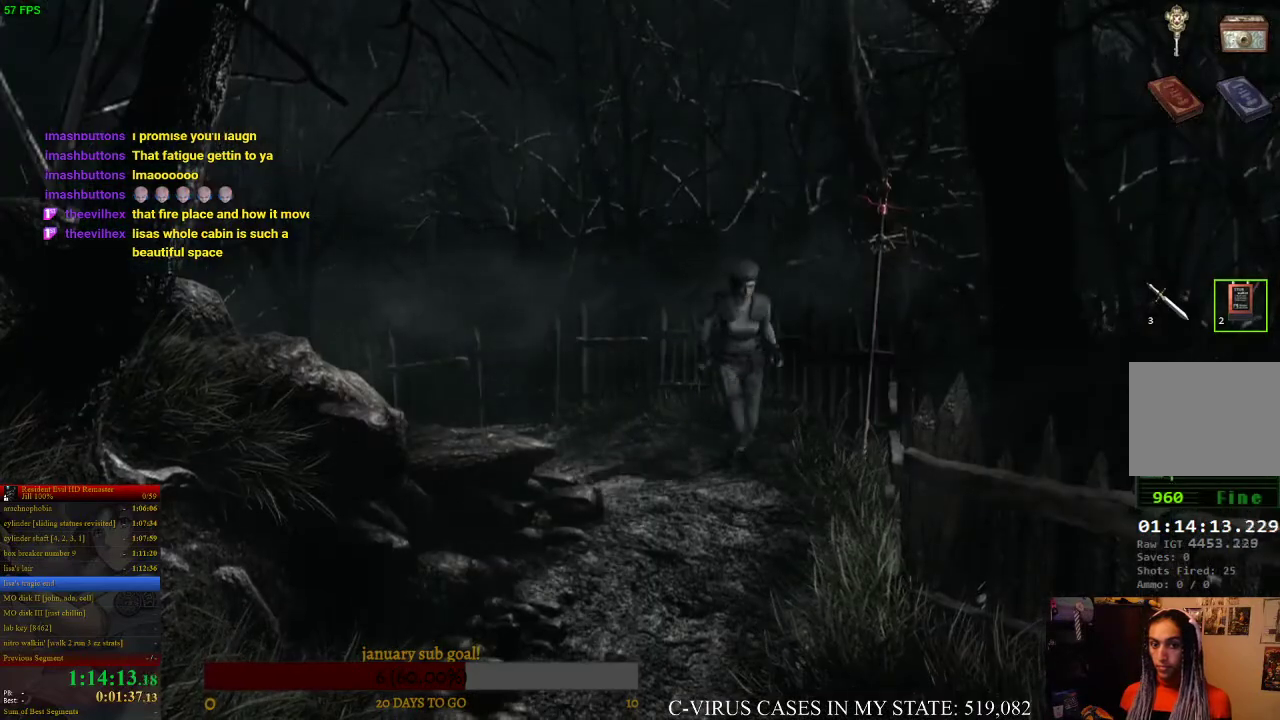
{"buttons": ["CROSS", "CIRCLE", "DPAD_UP"], "left_stick": "center", "right_stick": "center"}
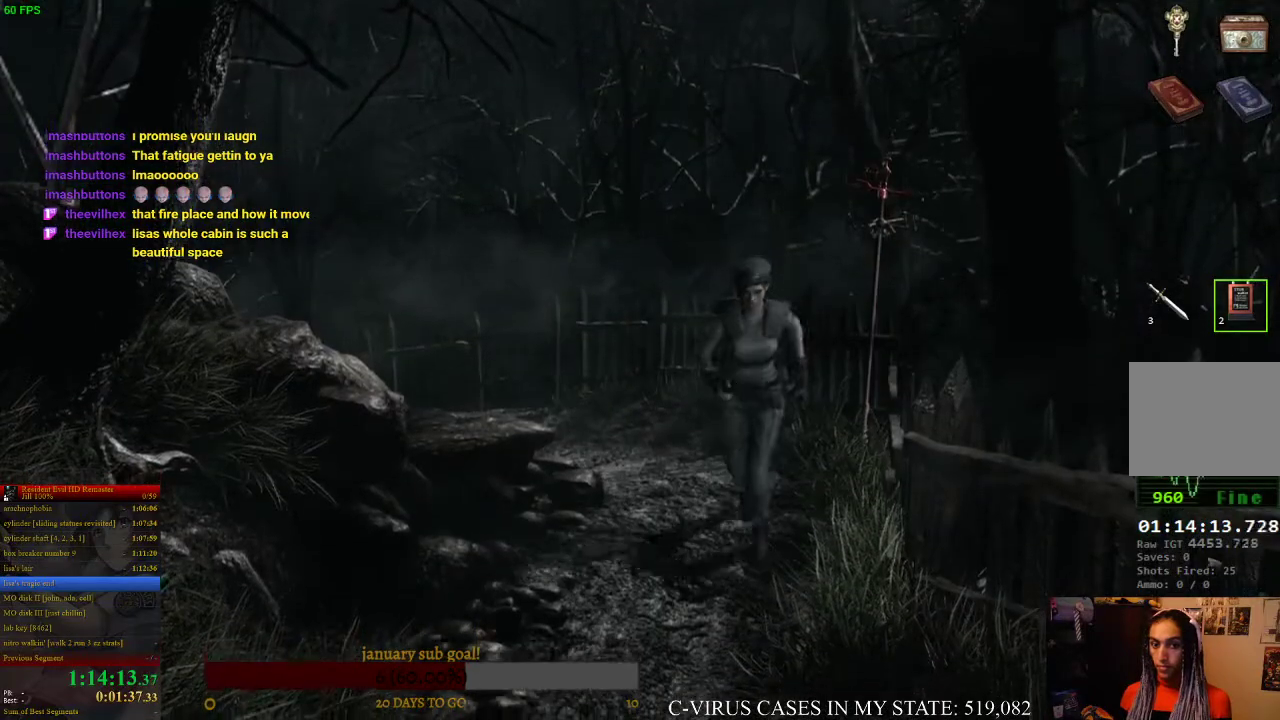
{"buttons": ["CROSS", "CIRCLE", "DPAD_UP"], "left_stick": "center", "right_stick": "center"}
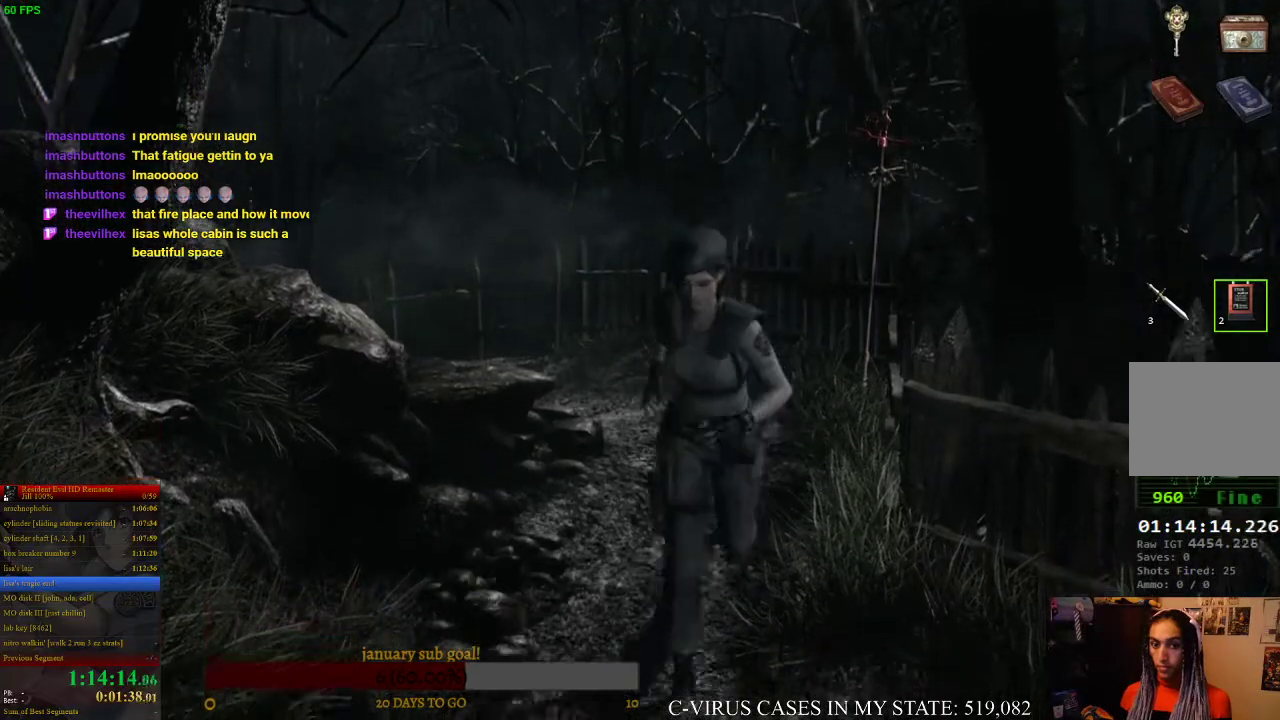
{"buttons": ["CROSS", "CIRCLE", "DPAD_UP"], "left_stick": "center", "right_stick": "center"}
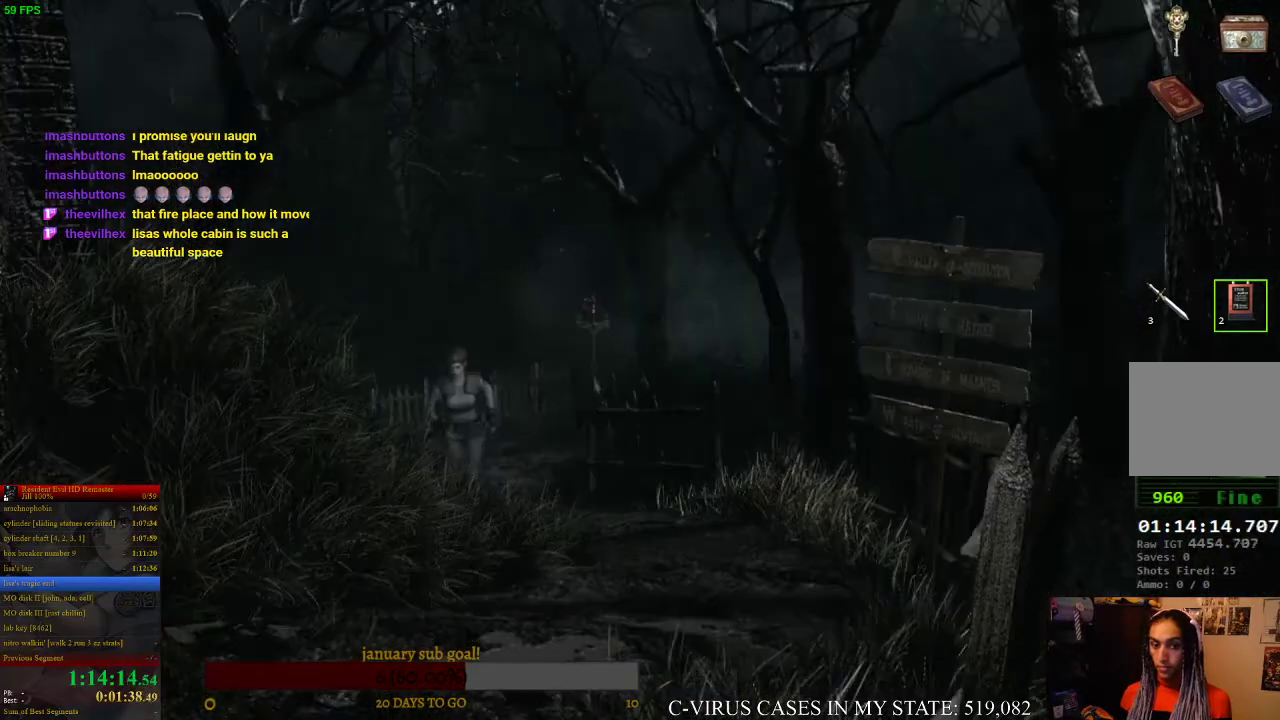
{"buttons": ["CROSS", "CIRCLE", "DPAD_UP", "DPAD_LEFT"], "left_stick": "center", "right_stick": "center"}
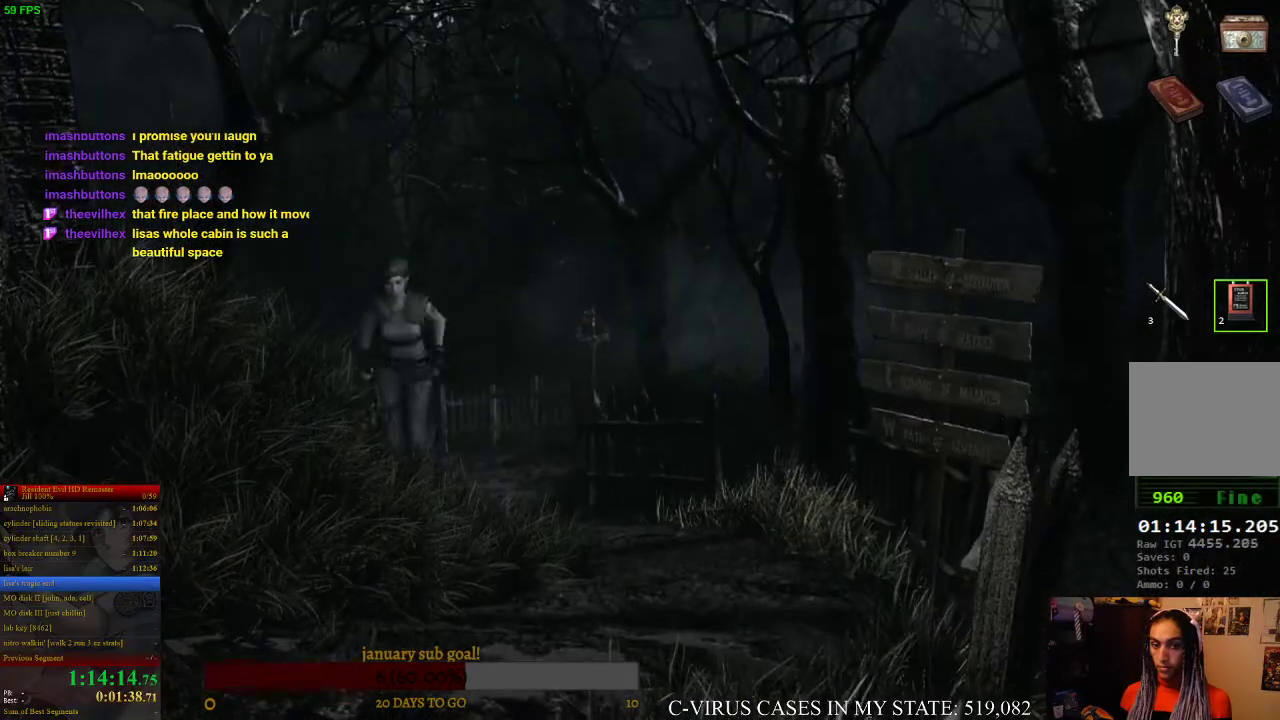
{"buttons": ["CROSS", "CIRCLE", "DPAD_UP", "DPAD_RIGHT"], "left_stick": "center", "right_stick": "center"}
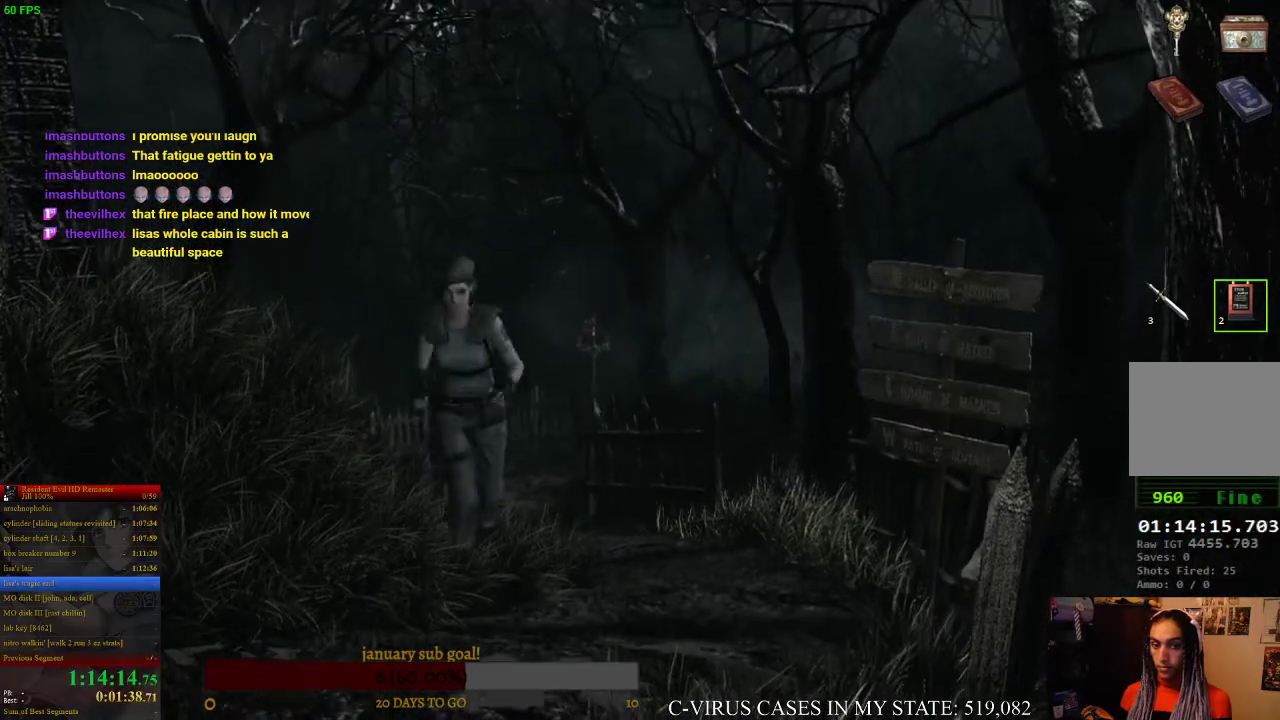
{"buttons": ["CROSS", "CIRCLE", "DPAD_UP"], "left_stick": "center", "right_stick": "center"}
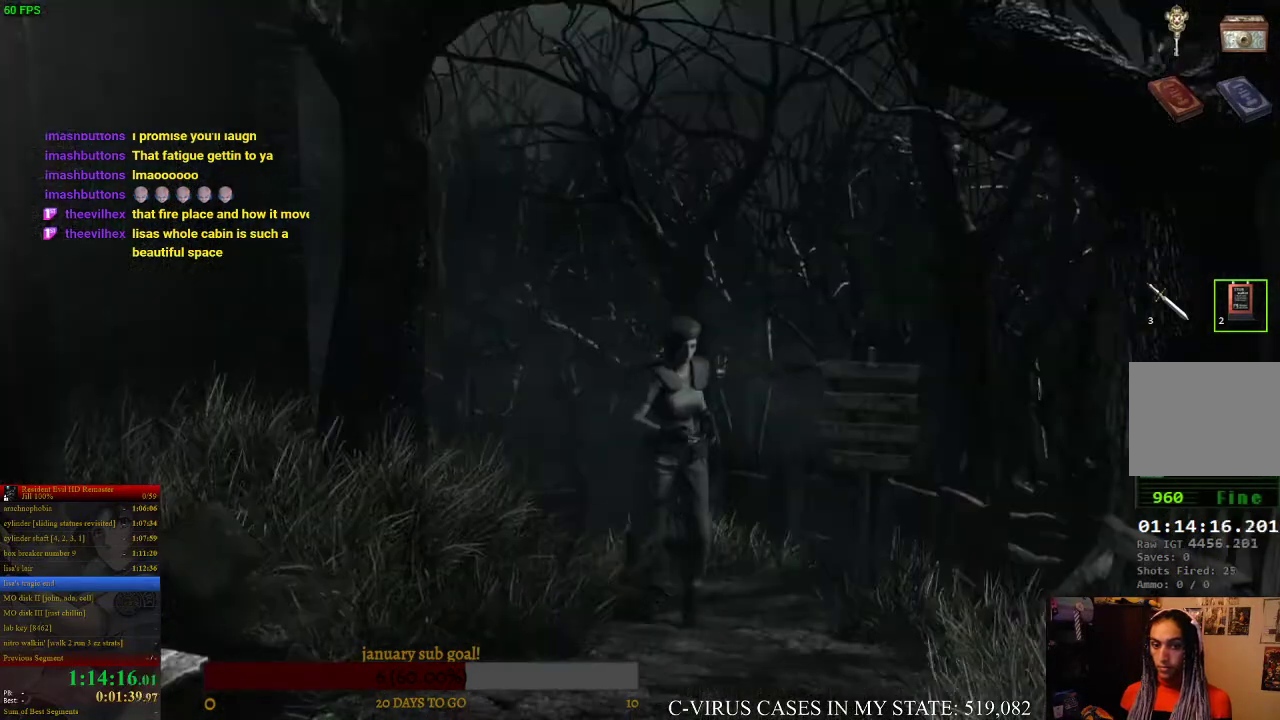
{"buttons": ["CROSS", "CIRCLE", "DPAD_UP", "DPAD_RIGHT"], "left_stick": "center", "right_stick": "center"}
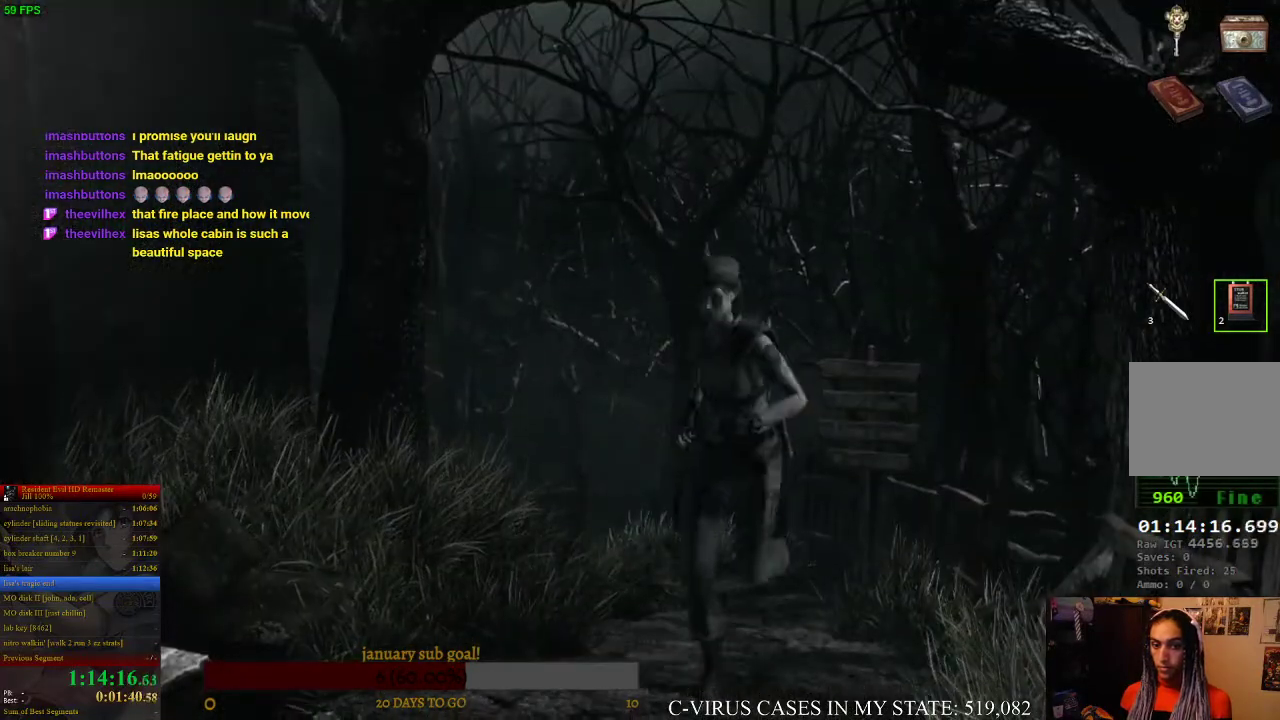
{"buttons": ["CROSS", "CIRCLE", "DPAD_UP", "DPAD_RIGHT"], "left_stick": "center", "right_stick": "center"}
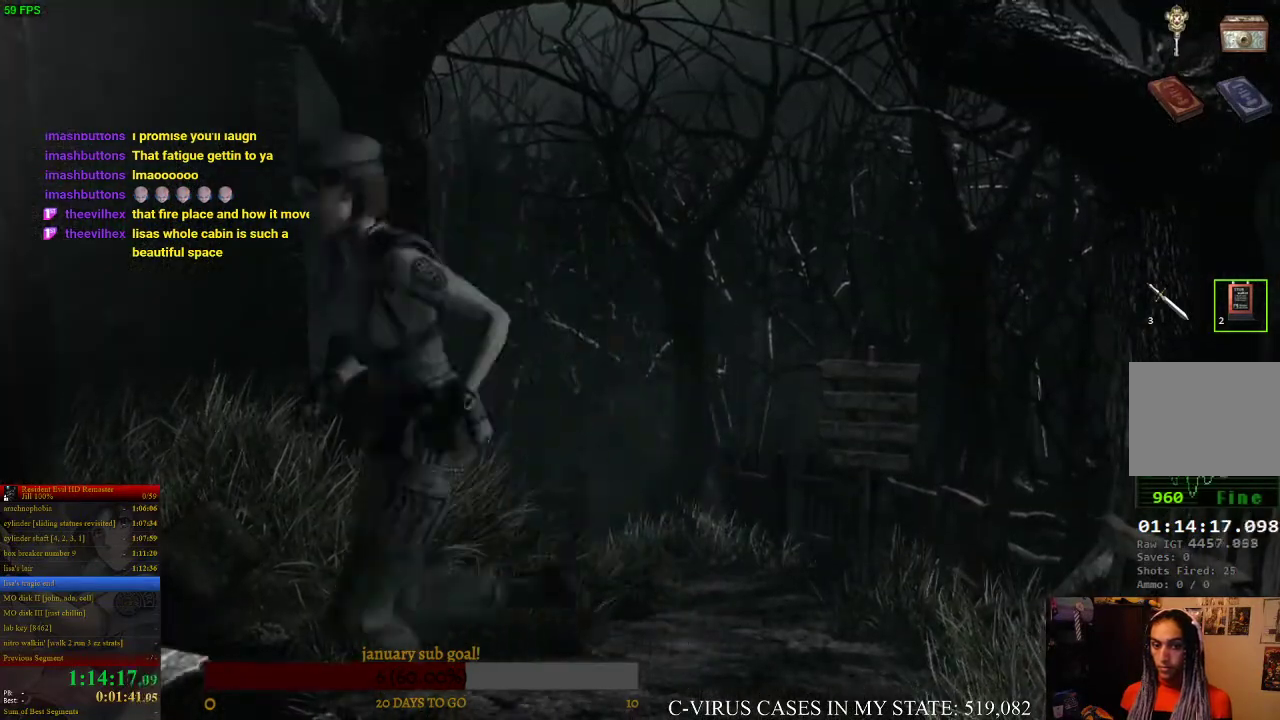
{"buttons": ["CROSS", "CIRCLE", "DPAD_UP"], "left_stick": "center", "right_stick": "center"}
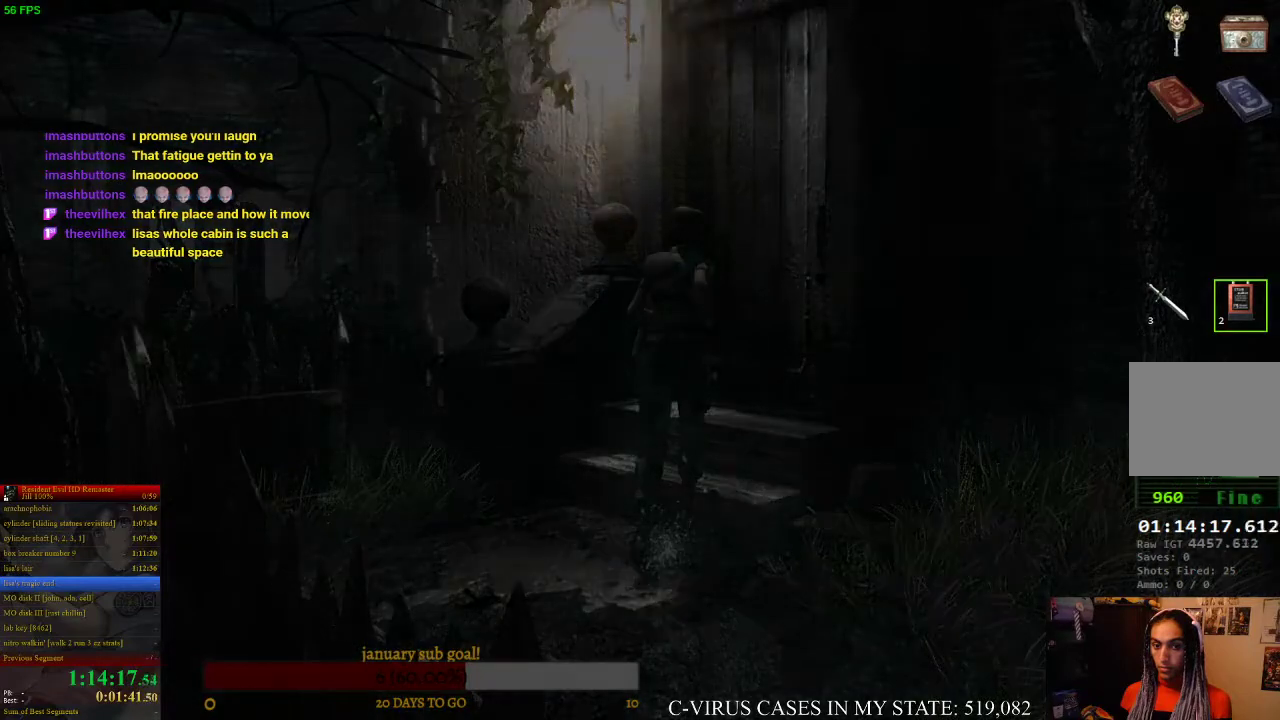
{"buttons": [], "left_stick": "center", "right_stick": "center"}
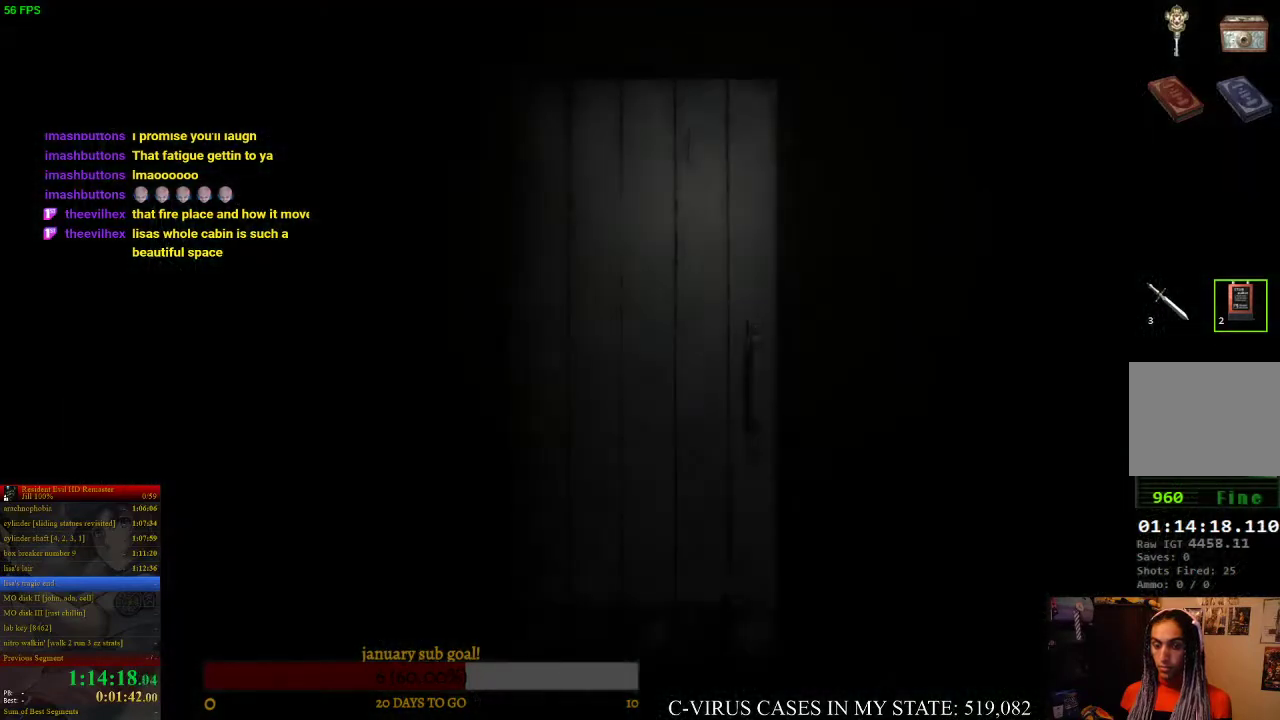
{"buttons": ["CIRCLE", "DPAD_UP"], "left_stick": "center", "right_stick": "center"}
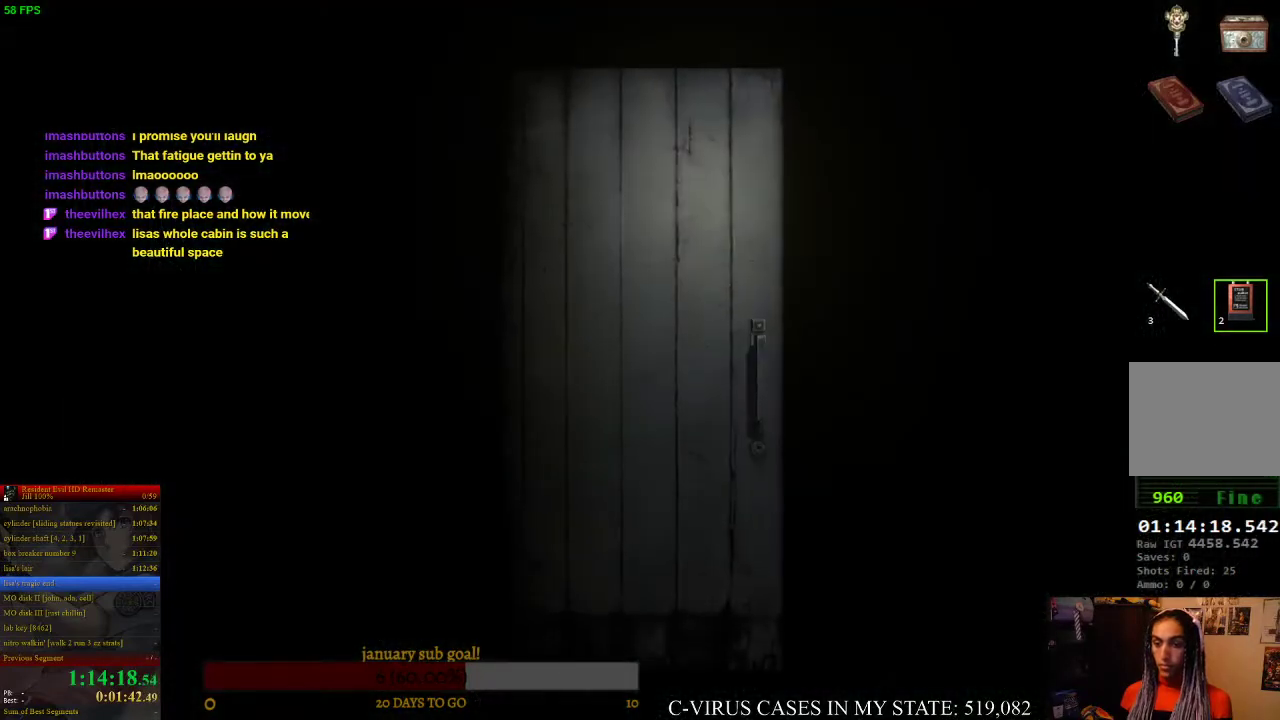
{"buttons": ["CIRCLE", "DPAD_UP"], "left_stick": "center", "right_stick": "center"}
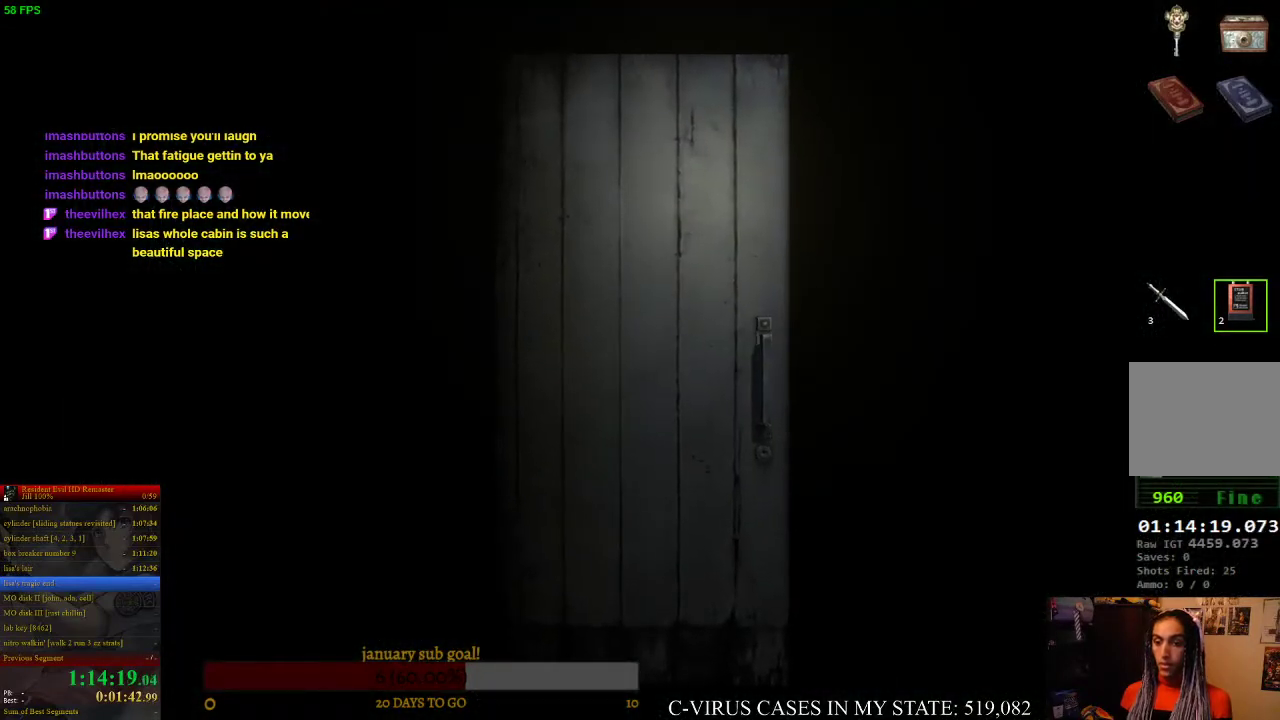
{"buttons": ["CIRCLE", "DPAD_UP"], "left_stick": "center", "right_stick": "center"}
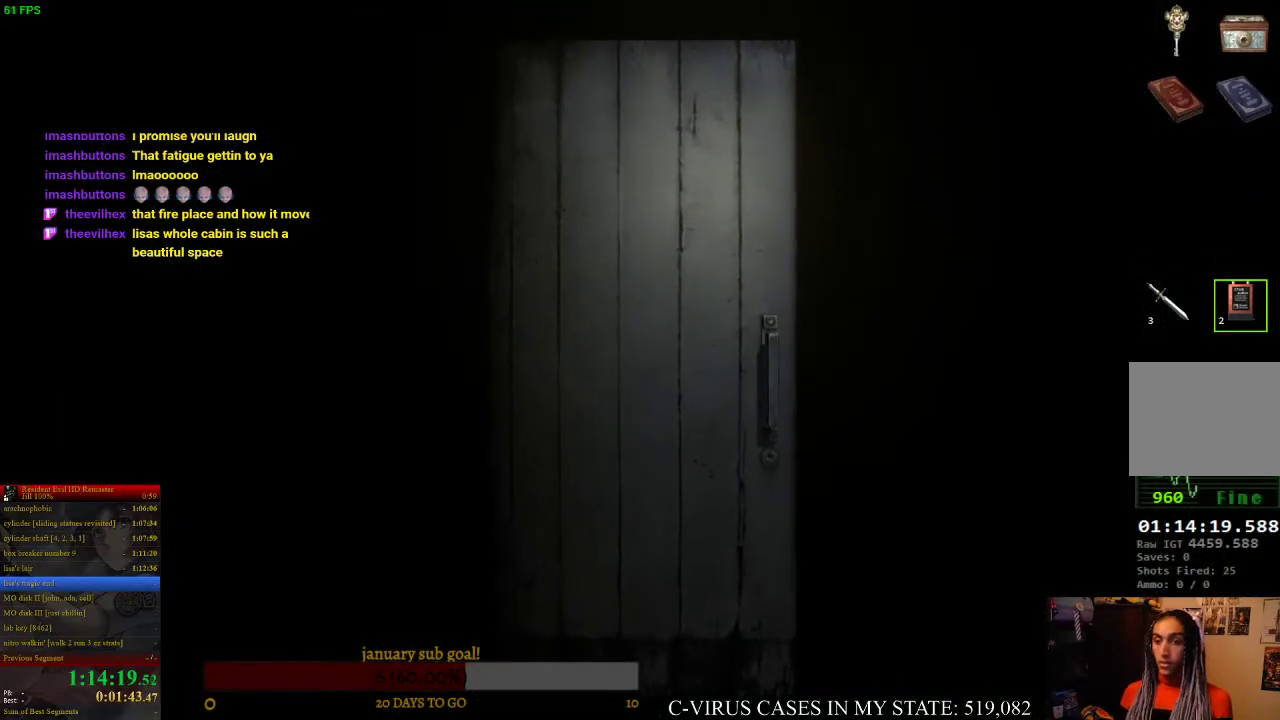
{"buttons": ["CIRCLE", "DPAD_UP"], "left_stick": "center", "right_stick": "center"}
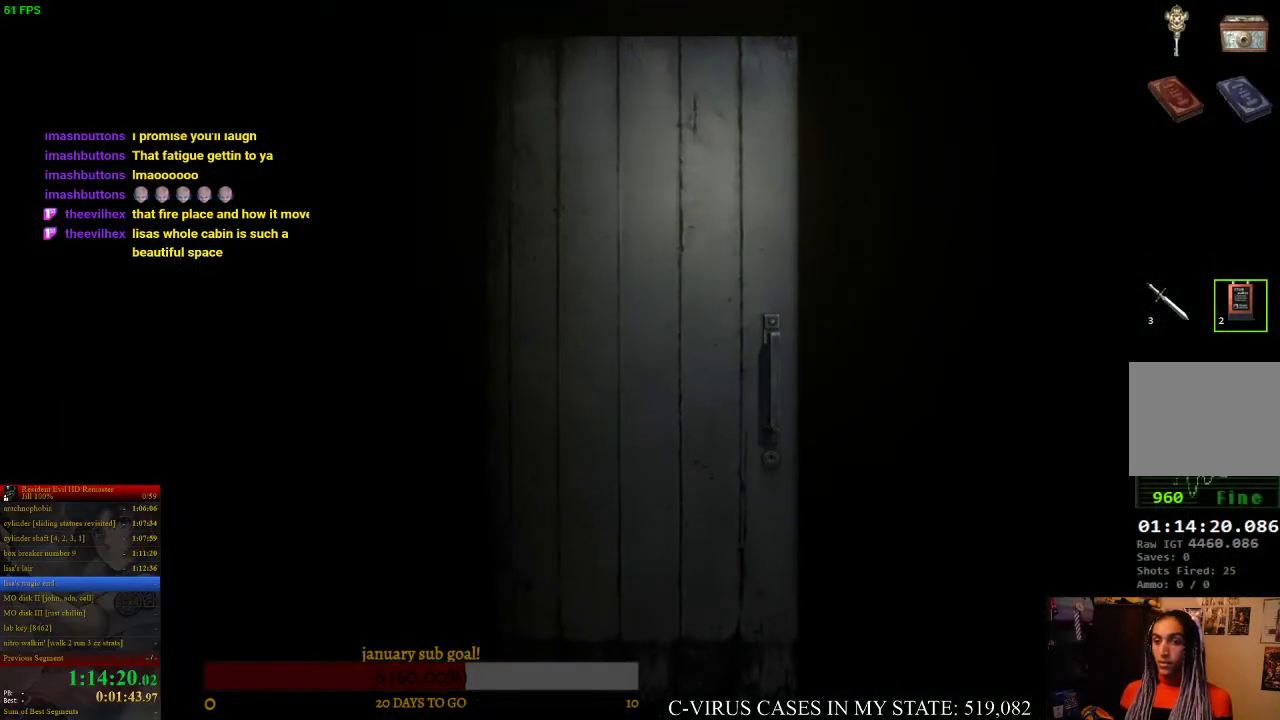
{"buttons": ["CIRCLE", "DPAD_UP"], "left_stick": "center", "right_stick": "center"}
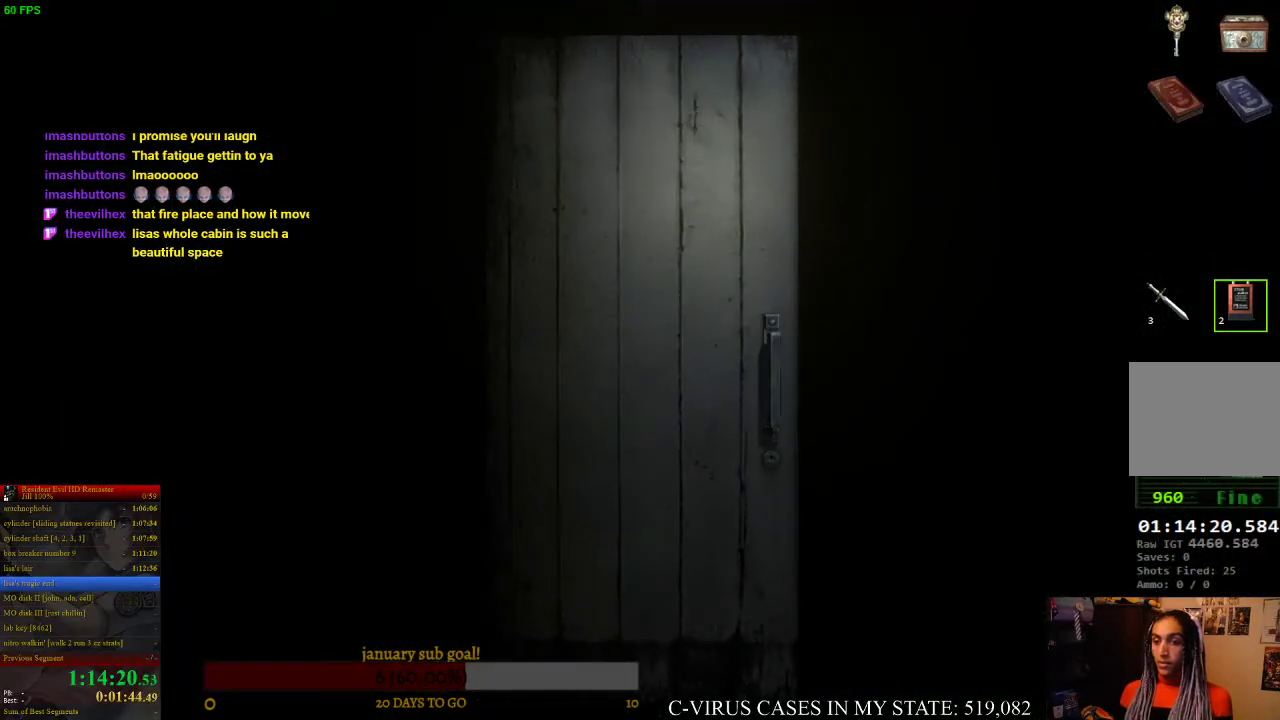
{"buttons": ["CIRCLE", "DPAD_UP"], "left_stick": "center", "right_stick": "center"}
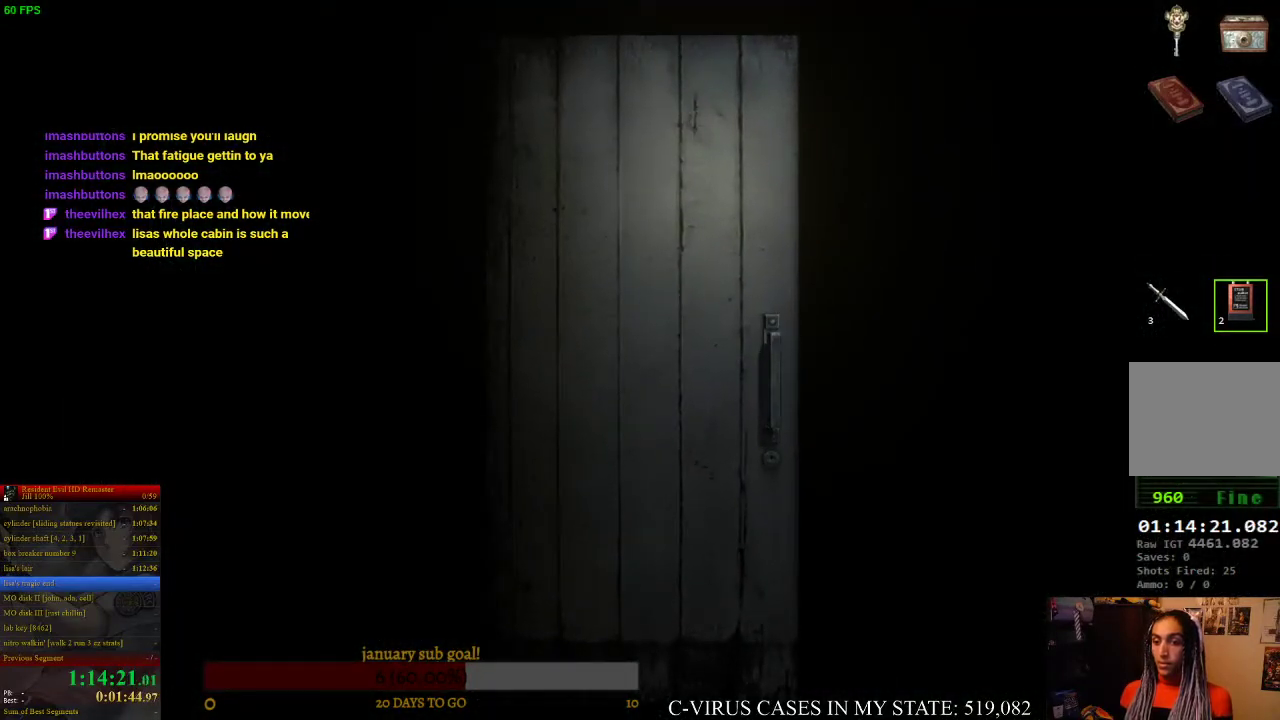
{"buttons": ["CIRCLE", "DPAD_UP"], "left_stick": "center", "right_stick": "center"}
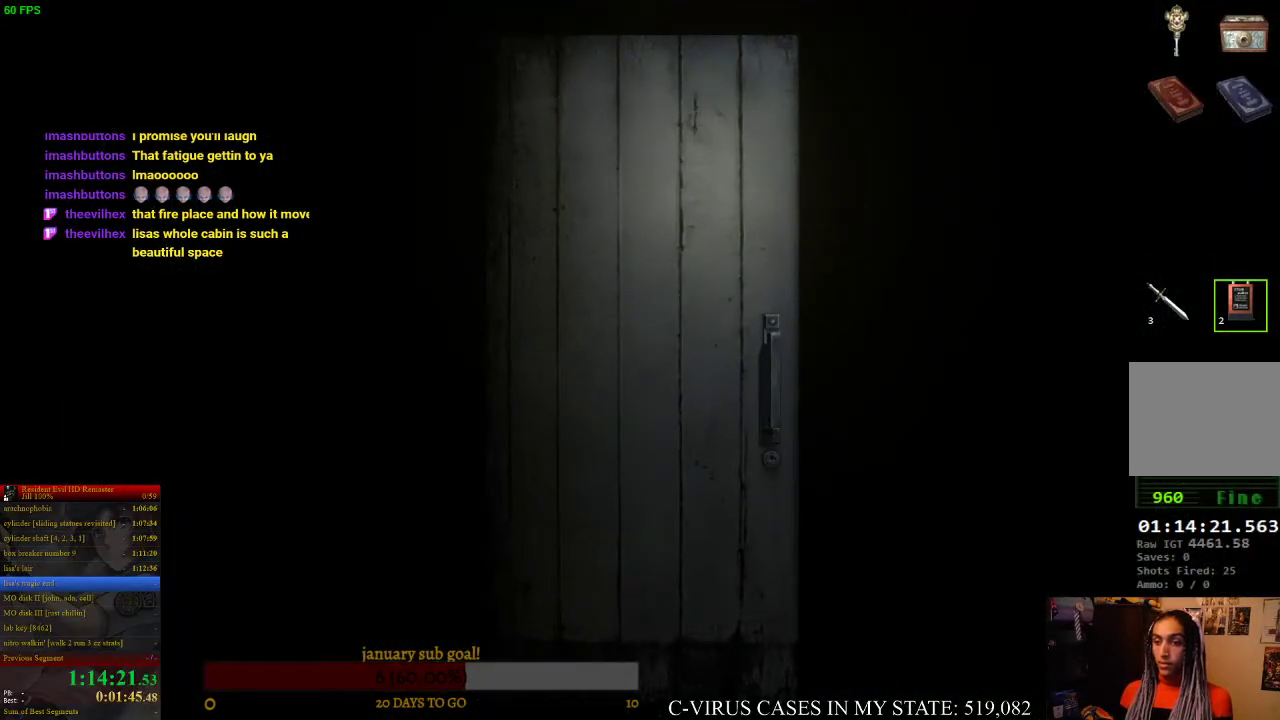
{"buttons": ["CIRCLE", "DPAD_UP"], "left_stick": "center", "right_stick": "center"}
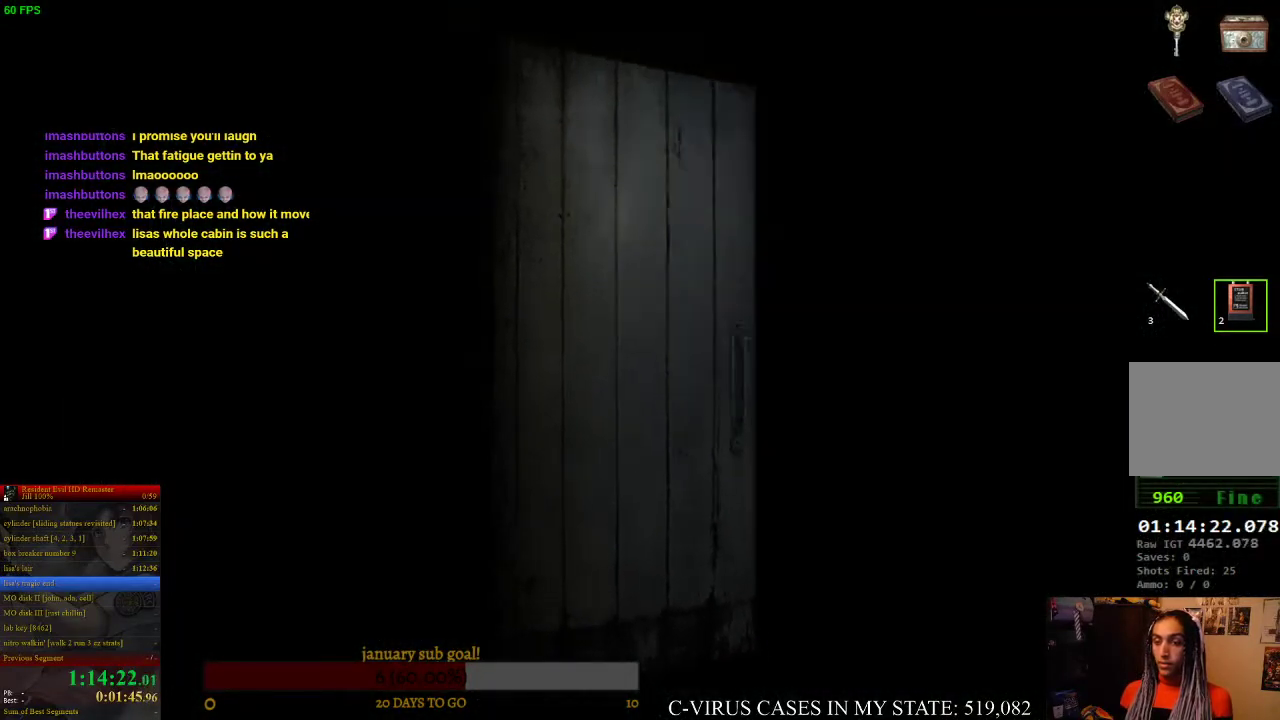
{"buttons": ["CIRCLE", "DPAD_UP"], "left_stick": "center", "right_stick": "center"}
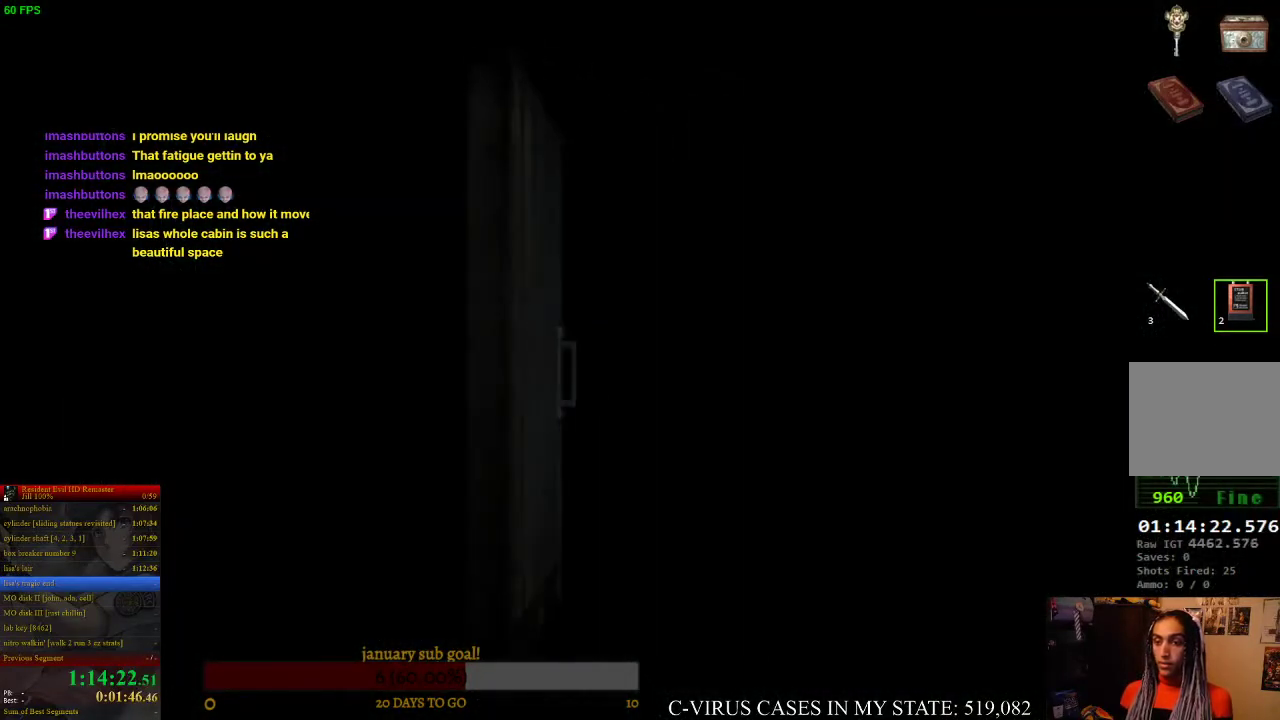
{"buttons": ["CIRCLE", "DPAD_UP"], "left_stick": "center", "right_stick": "center"}
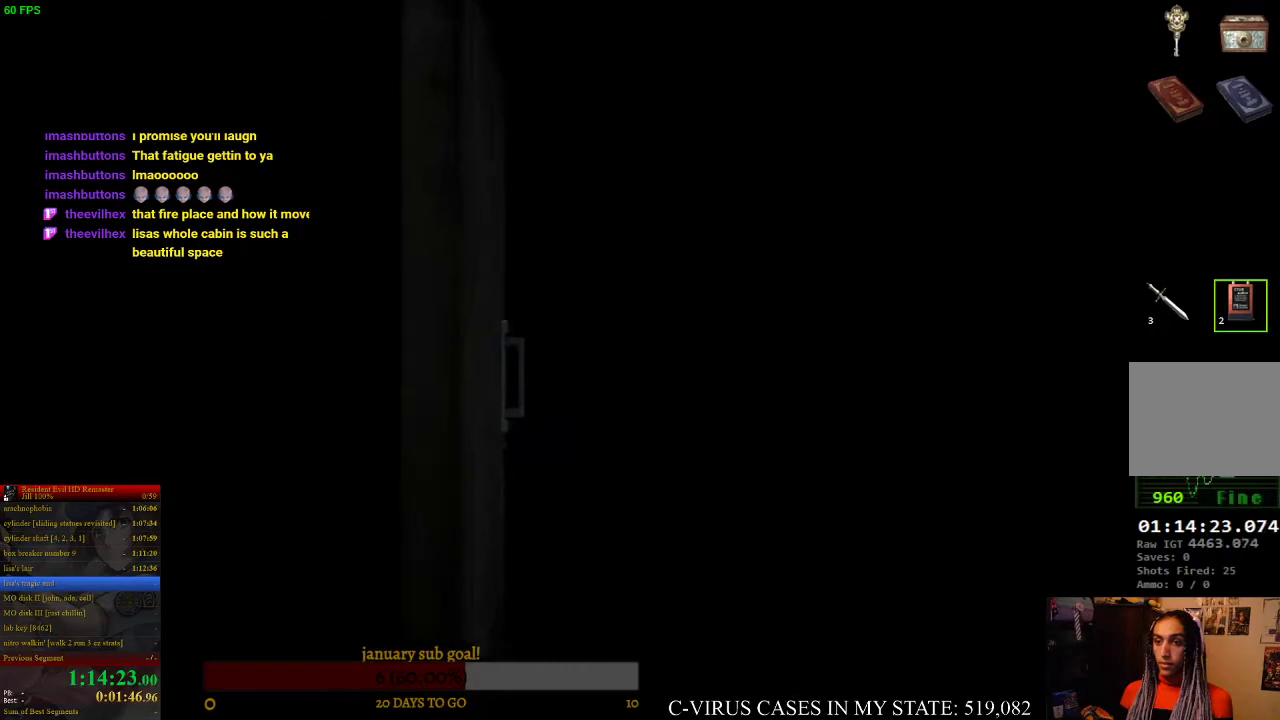
{"buttons": ["CIRCLE", "DPAD_UP"], "left_stick": "center", "right_stick": "center"}
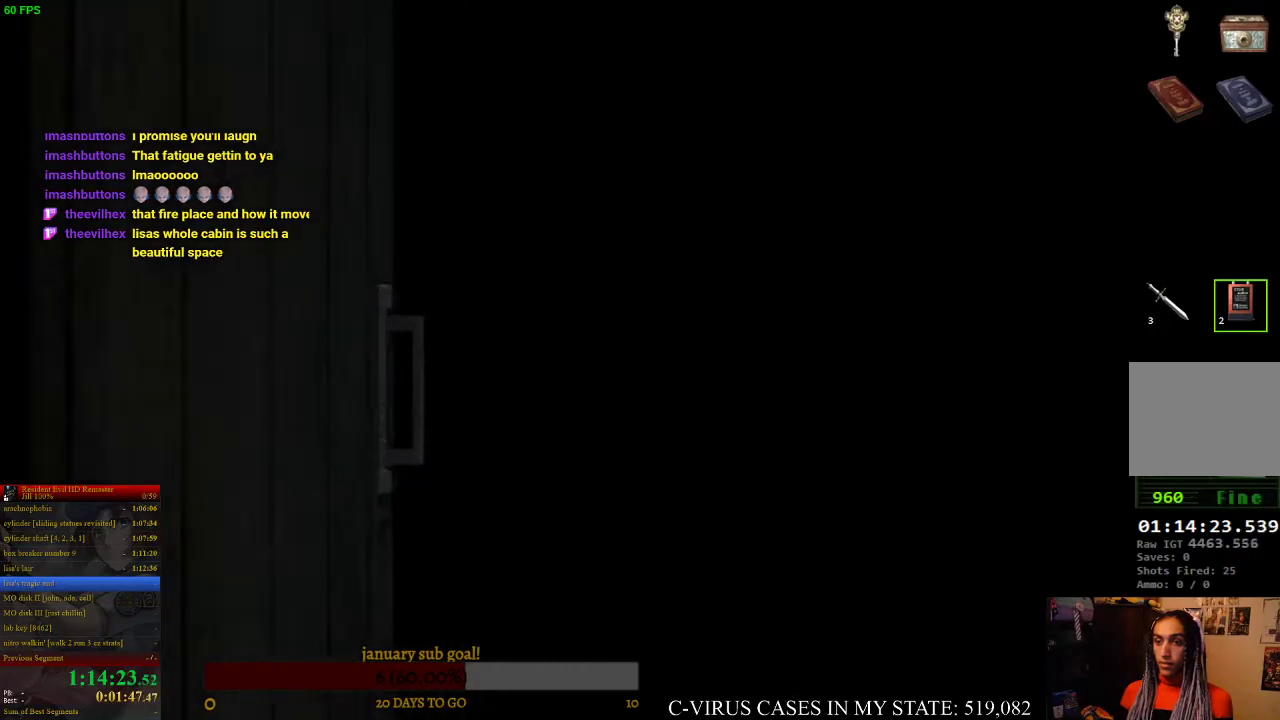
{"buttons": ["CIRCLE", "DPAD_UP"], "left_stick": "center", "right_stick": "center"}
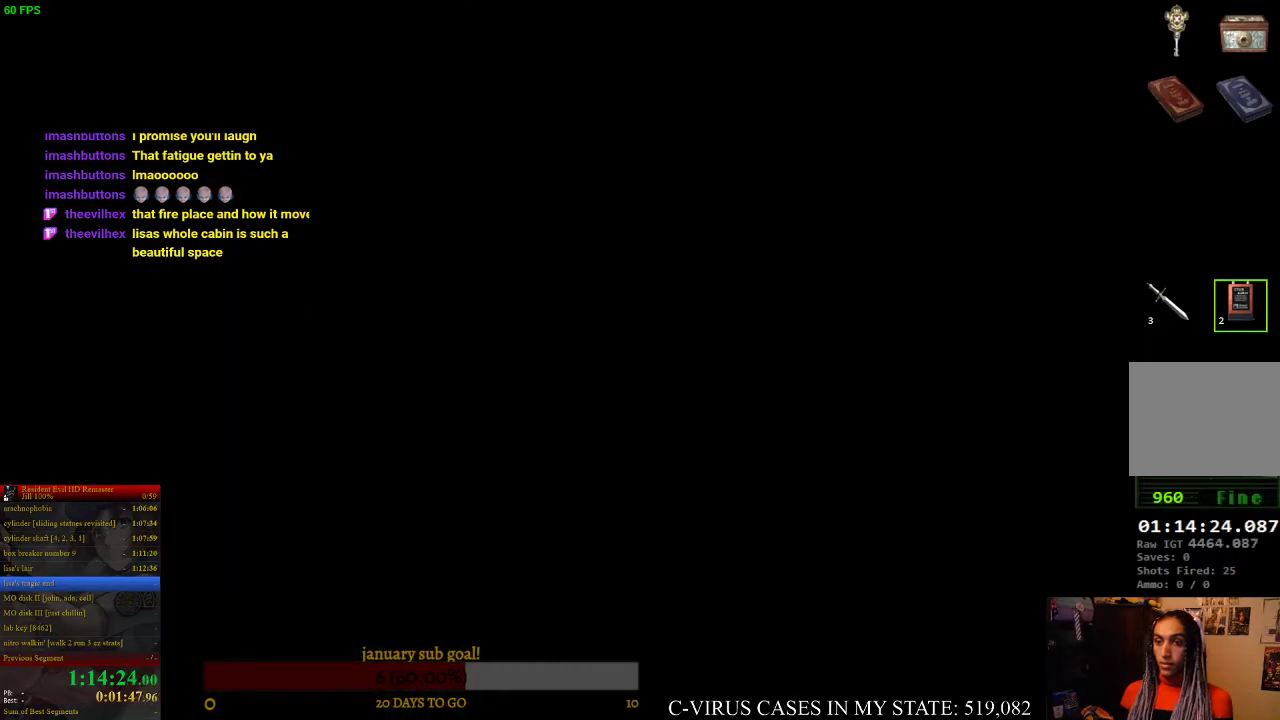
{"buttons": ["CIRCLE", "DPAD_UP"], "left_stick": "center", "right_stick": "center"}
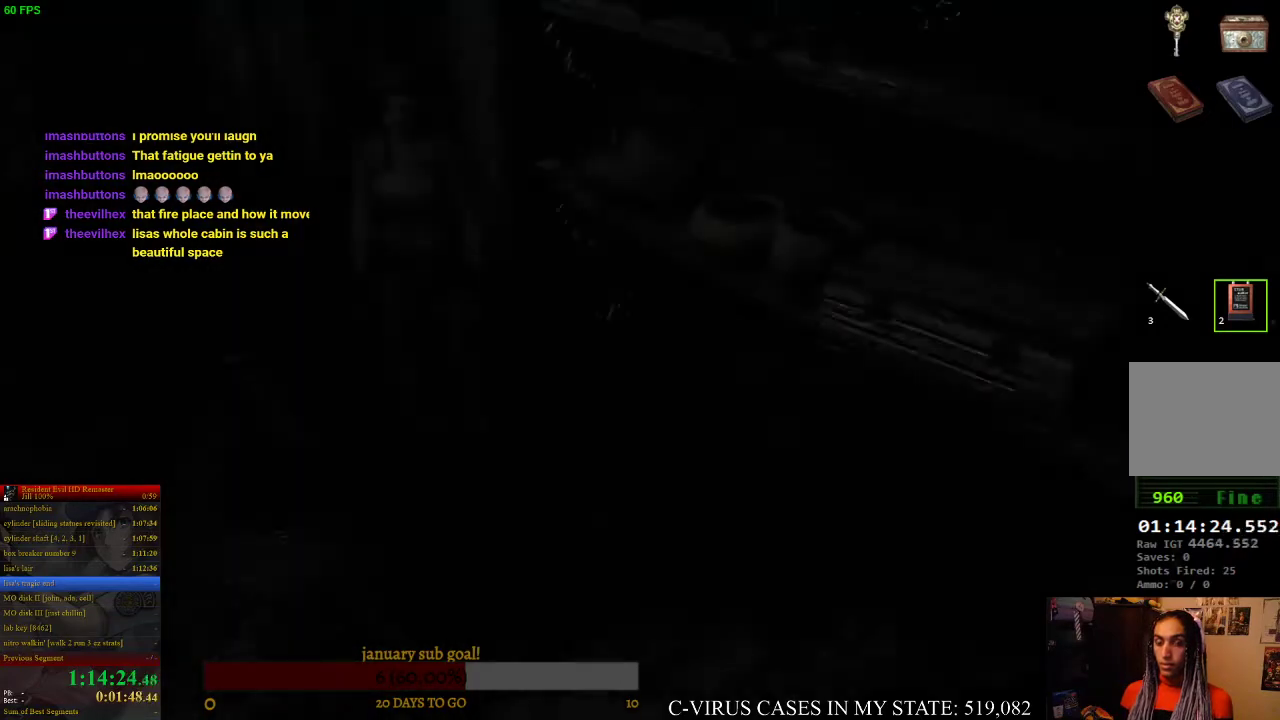
{"buttons": ["CIRCLE", "DPAD_UP"], "left_stick": "center", "right_stick": "center"}
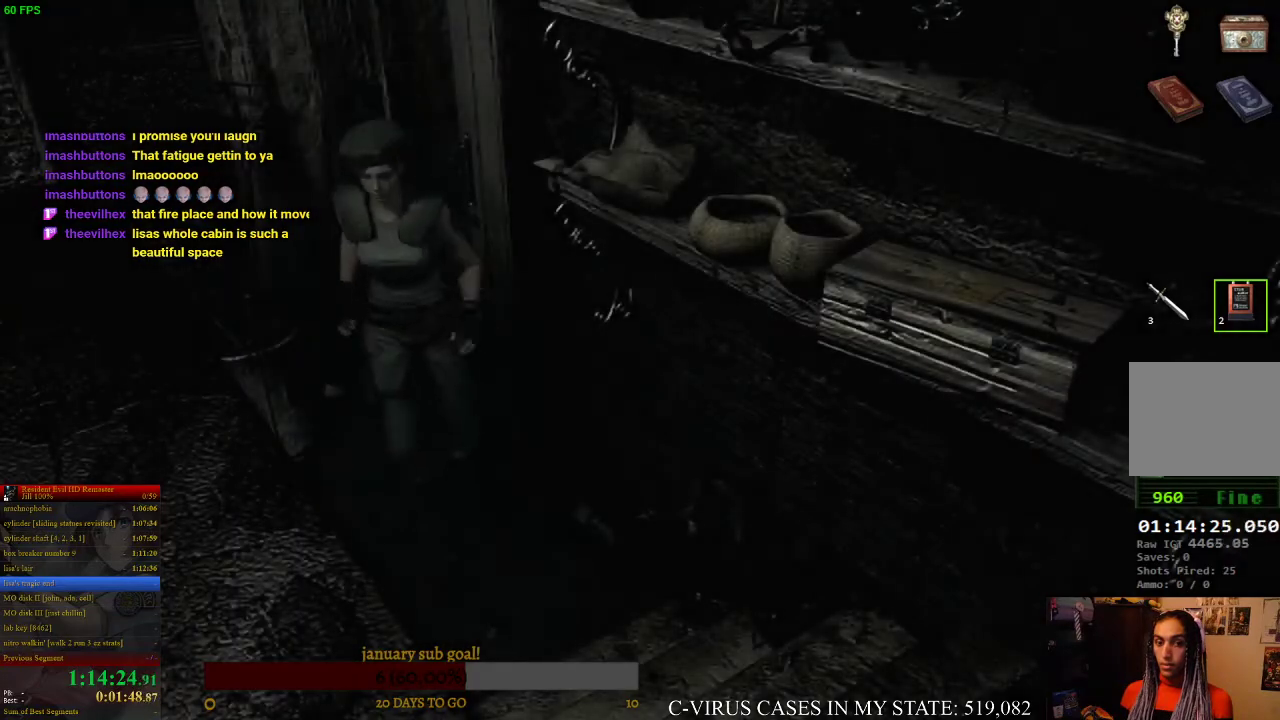
{"buttons": ["CIRCLE", "DPAD_UP"], "left_stick": "center", "right_stick": "center"}